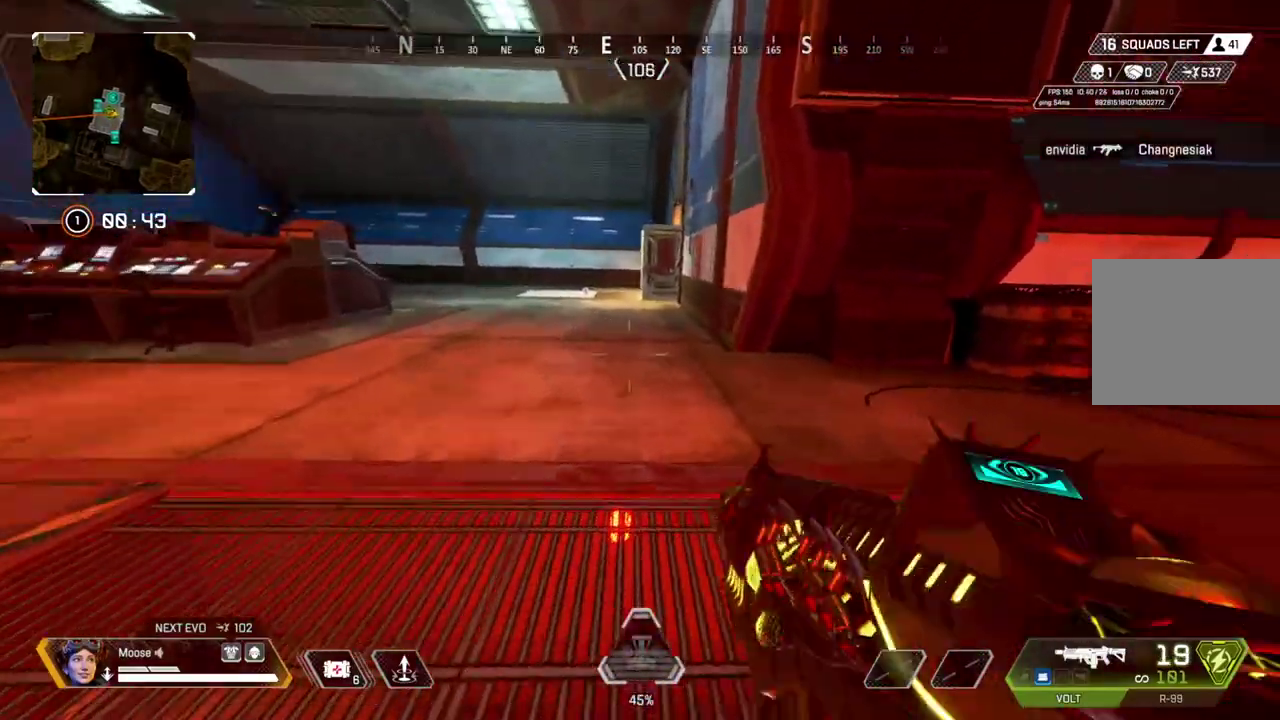
Gameplay with a controller (PlayStation layout); each line is a JSON object with the inputs held at the frame after it. "events" lists button and stick changes between this image and that frame as [ms after this image, input, new state], when the widget could be followed in between. Not read: L3 R3 SELECT START.
{"buttons": ["CROSS"], "left_stick": "up-right", "right_stick": "center", "events": [[200, "CIRCLE", "down"], [367, "CIRCLE", "up"], [450, "left_stick", "up"], [500, "CROSS", "down"], [500, "left_stick", "up-right"]]}
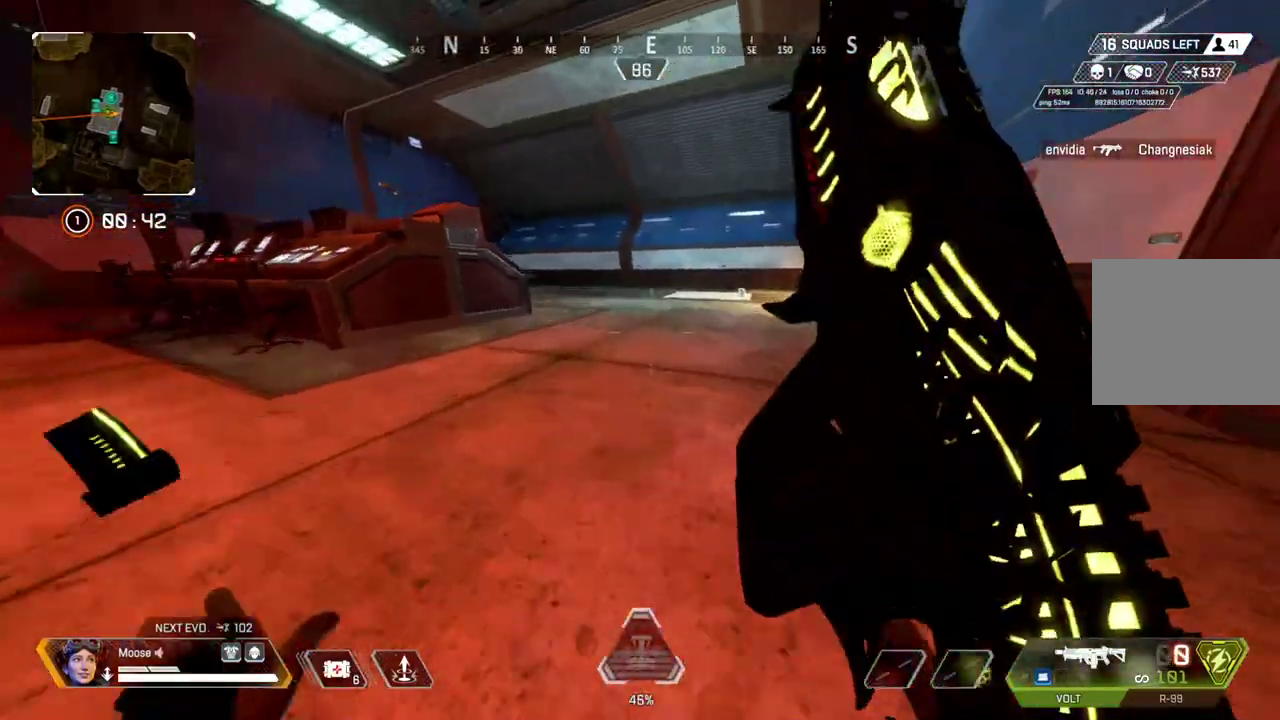
{"buttons": [], "left_stick": "left", "right_stick": "center", "events": [[50, "left_stick", "right"], [83, "CIRCLE", "down"], [150, "CROSS", "up"], [217, "CIRCLE", "up"], [333, "left_stick", "center"], [467, "left_stick", "left"]]}
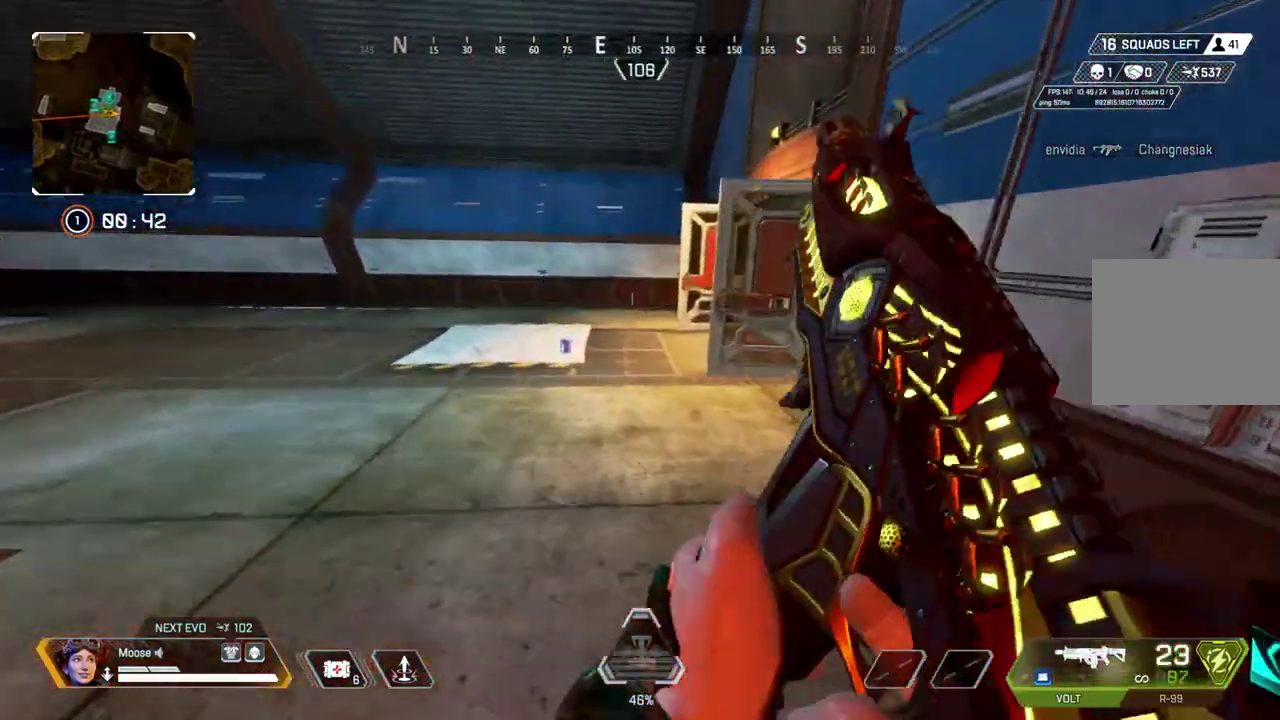
{"buttons": [], "left_stick": "up-right", "right_stick": "center", "events": [[250, "left_stick", "up-left"], [300, "left_stick", "center"], [350, "SQUARE", "down"], [350, "left_stick", "up"], [400, "left_stick", "up-right"], [433, "SQUARE", "up"]]}
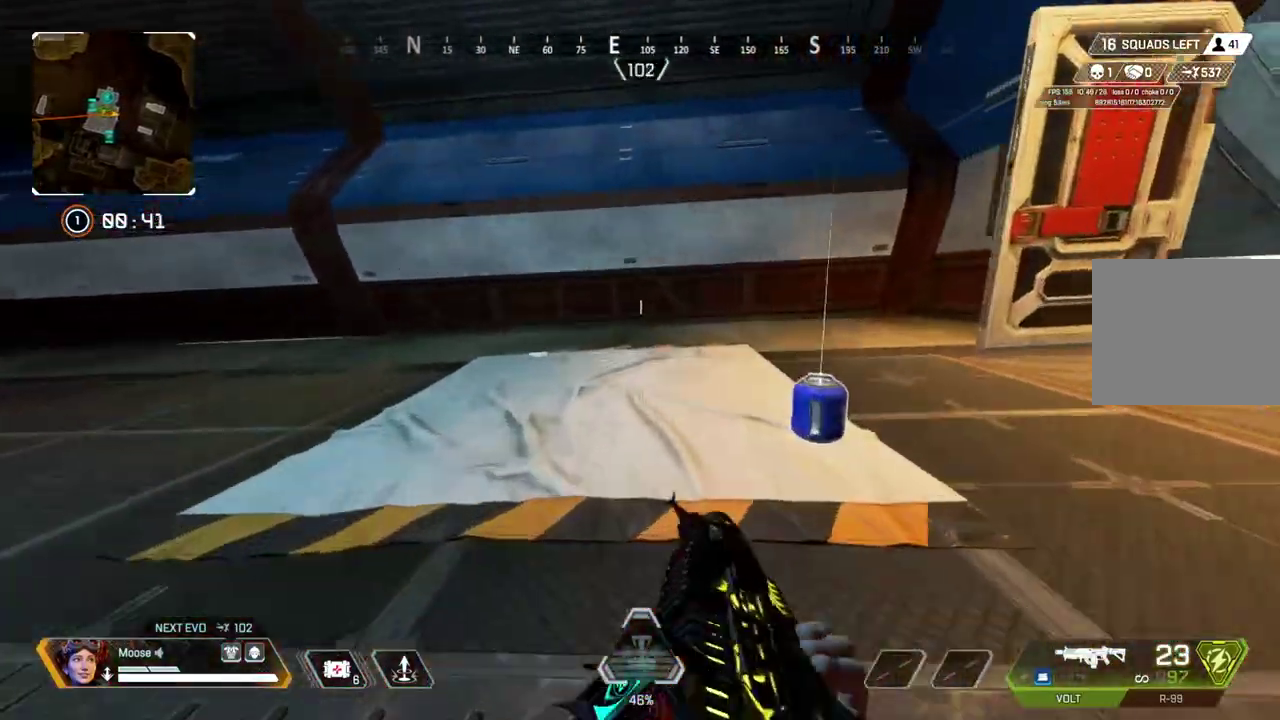
{"buttons": ["L2"], "left_stick": "up-left", "right_stick": "center", "events": [[67, "left_stick", "up"], [117, "CIRCLE", "down"], [117, "right_stick", "right"], [233, "CIRCLE", "up"], [300, "right_stick", "center"], [333, "L2", "down"], [333, "left_stick", "up-left"]]}
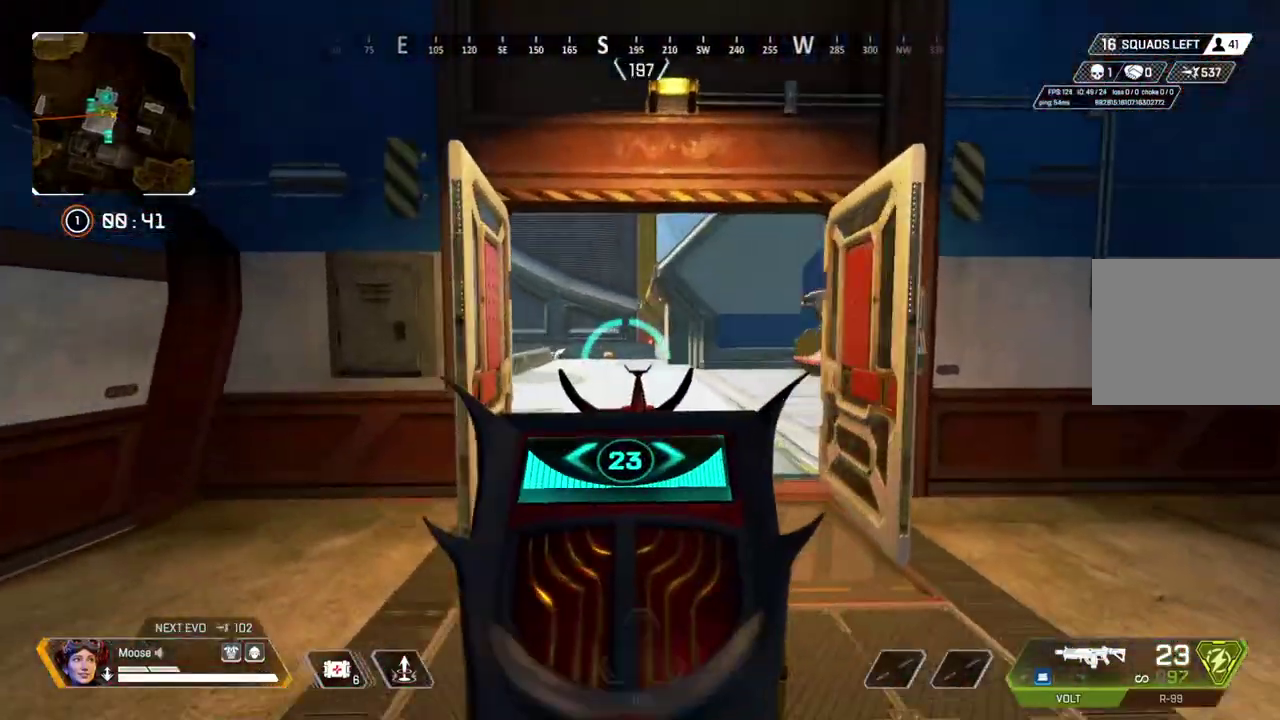
{"buttons": ["L2"], "left_stick": "up-left", "right_stick": "center", "events": [[17, "left_stick", "center"], [83, "left_stick", "right"], [250, "left_stick", "center"], [317, "left_stick", "left"], [450, "left_stick", "up-left"]]}
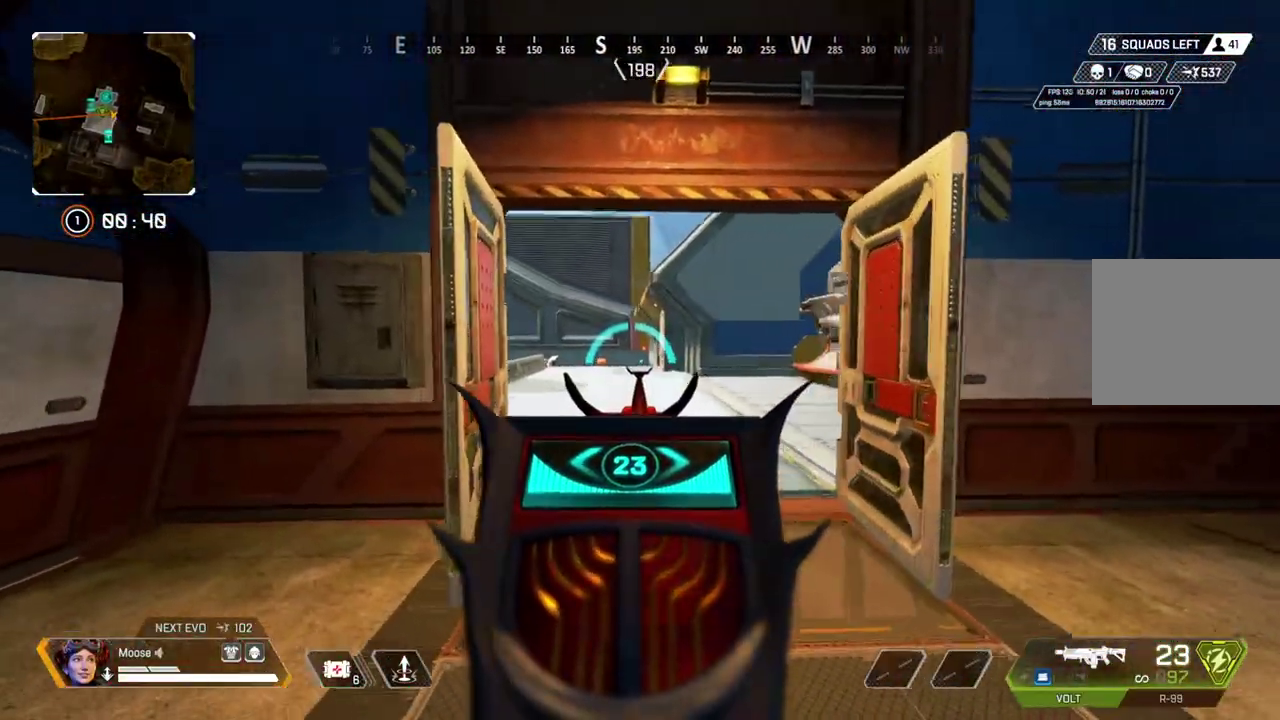
{"buttons": ["L2"], "left_stick": "up", "right_stick": "center", "events": [[50, "left_stick", "up"], [100, "left_stick", "center"], [183, "left_stick", "up-right"], [267, "left_stick", "up"]]}
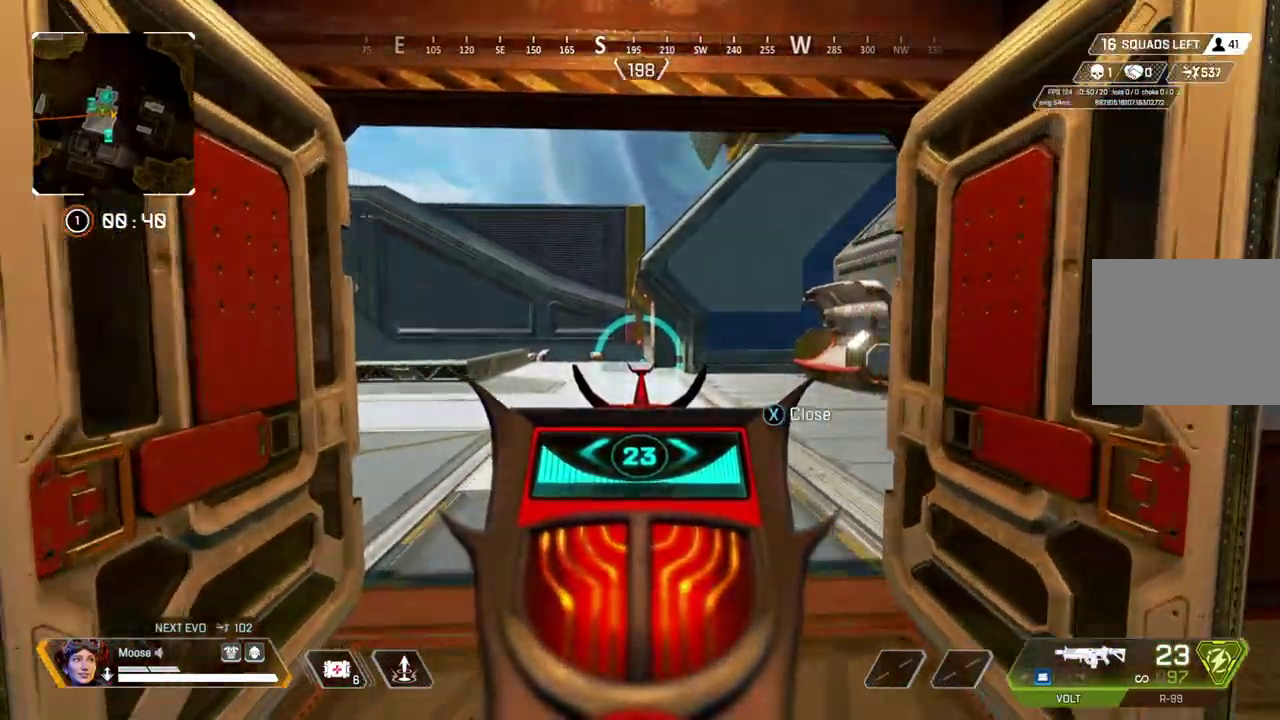
{"buttons": ["TRIANGLE"], "left_stick": "up", "right_stick": "center", "events": [[183, "L2", "up"], [333, "TRIANGLE", "down"], [383, "TRIANGLE", "up"], [450, "TRIANGLE", "down"]]}
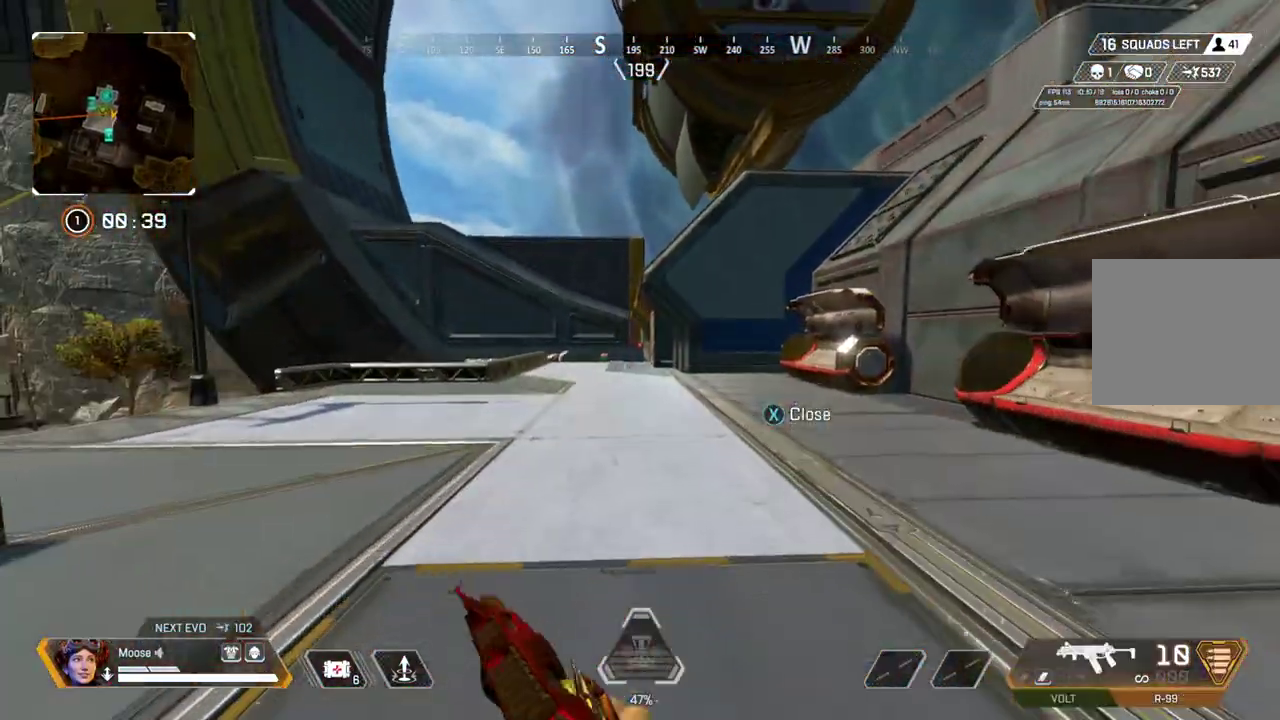
{"buttons": [], "left_stick": "up", "right_stick": "center", "events": [[217, "TRIANGLE", "up"]]}
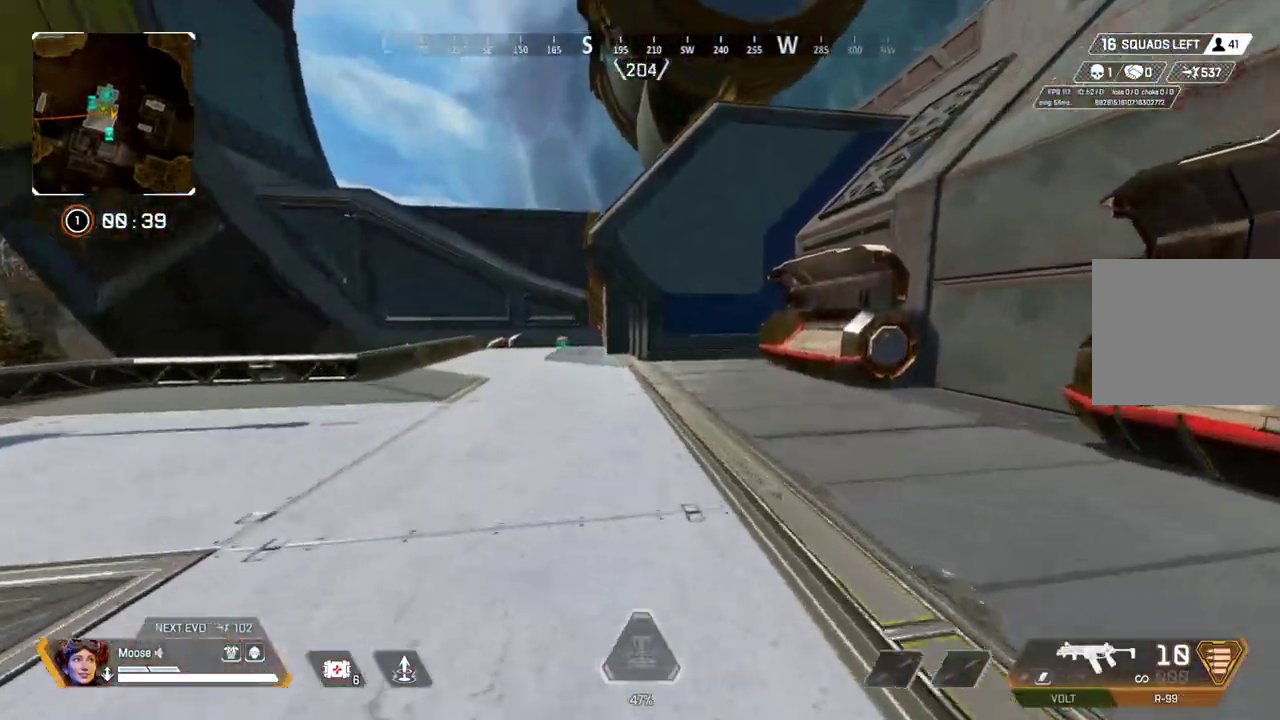
{"buttons": [], "left_stick": "up-left", "right_stick": "center", "events": [[83, "TRIANGLE", "down"], [167, "TRIANGLE", "up"], [217, "left_stick", "up-left"], [283, "CIRCLE", "down"], [417, "CIRCLE", "up"]]}
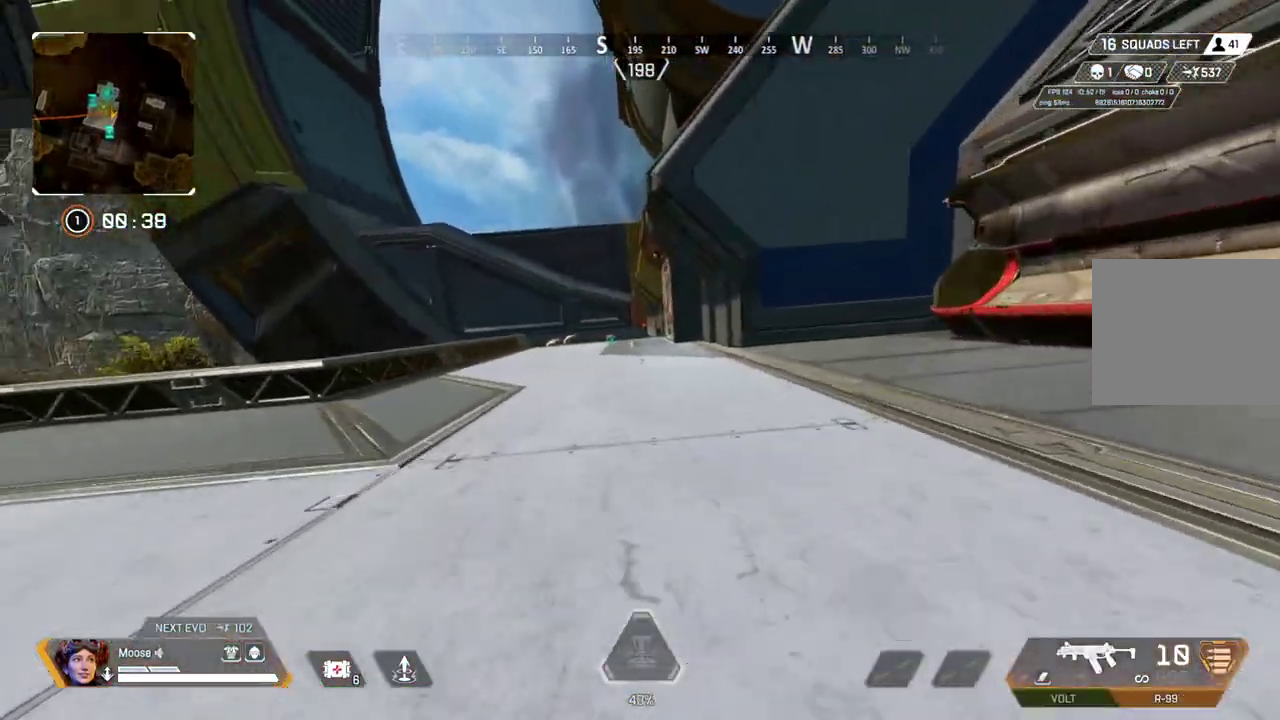
{"buttons": [], "left_stick": "right", "right_stick": "center", "events": [[33, "CROSS", "down"], [33, "left_stick", "up"], [117, "left_stick", "up-right"], [133, "CROSS", "up"], [167, "CIRCLE", "down"], [267, "CIRCLE", "up"], [267, "left_stick", "right"], [283, "TRIANGLE", "down"], [317, "left_stick", "up-right"], [367, "TRIANGLE", "up"], [383, "left_stick", "center"], [433, "left_stick", "right"]]}
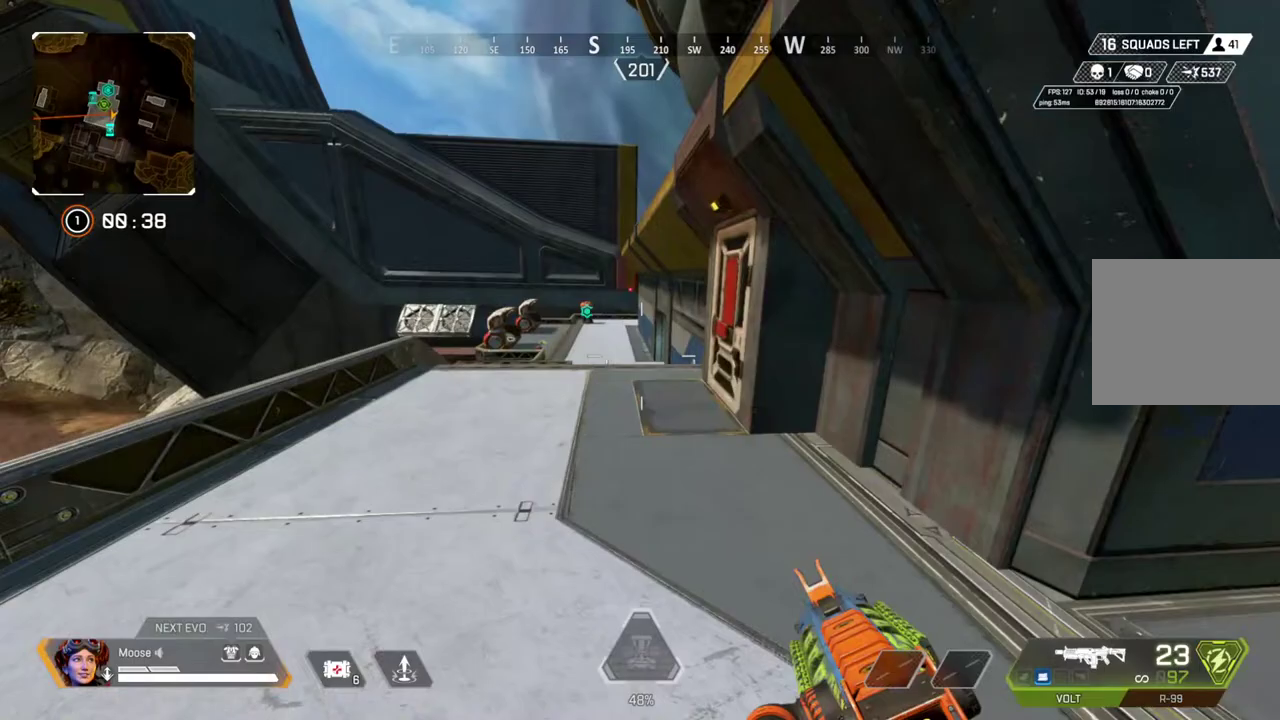
{"buttons": ["CROSS", "CIRCLE"], "left_stick": "left", "right_stick": "center", "events": [[67, "left_stick", "center"], [117, "left_stick", "up-left"], [417, "CROSS", "down"], [450, "left_stick", "left"], [500, "CIRCLE", "down"]]}
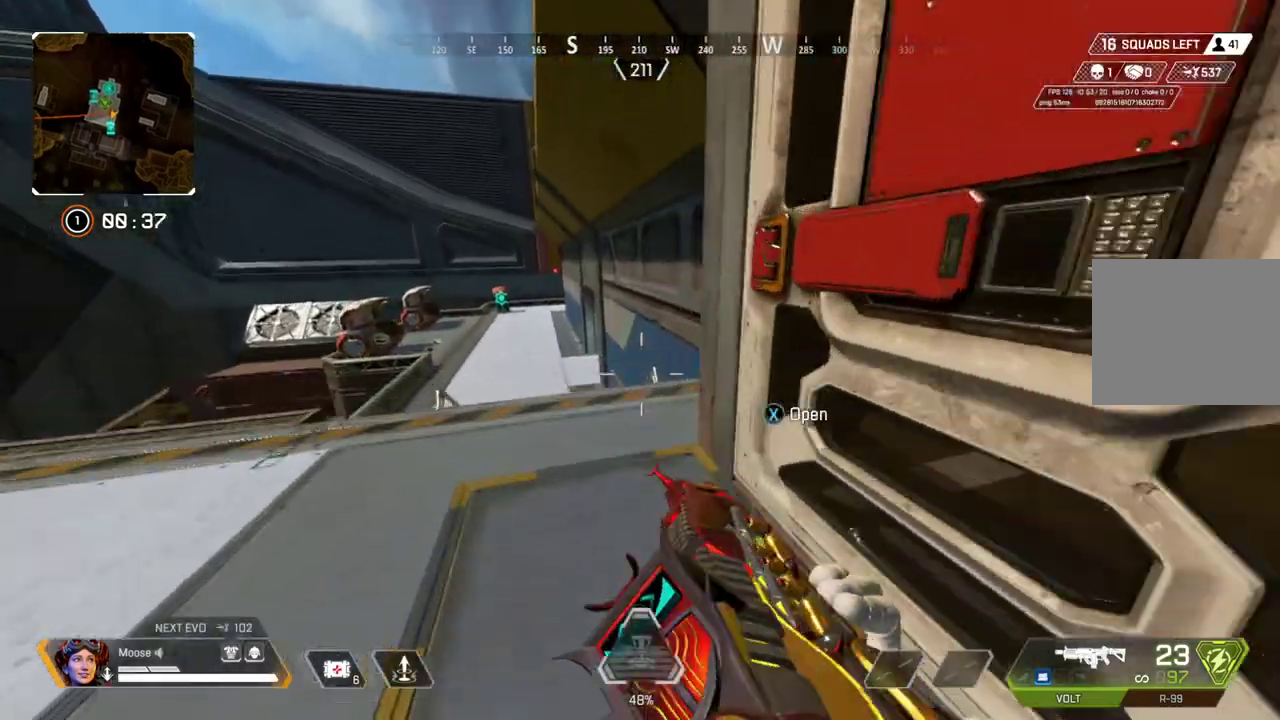
{"buttons": [], "left_stick": "up", "right_stick": "center", "events": [[17, "CROSS", "up"], [117, "CIRCLE", "up"], [250, "left_stick", "up-left"], [333, "left_stick", "up"]]}
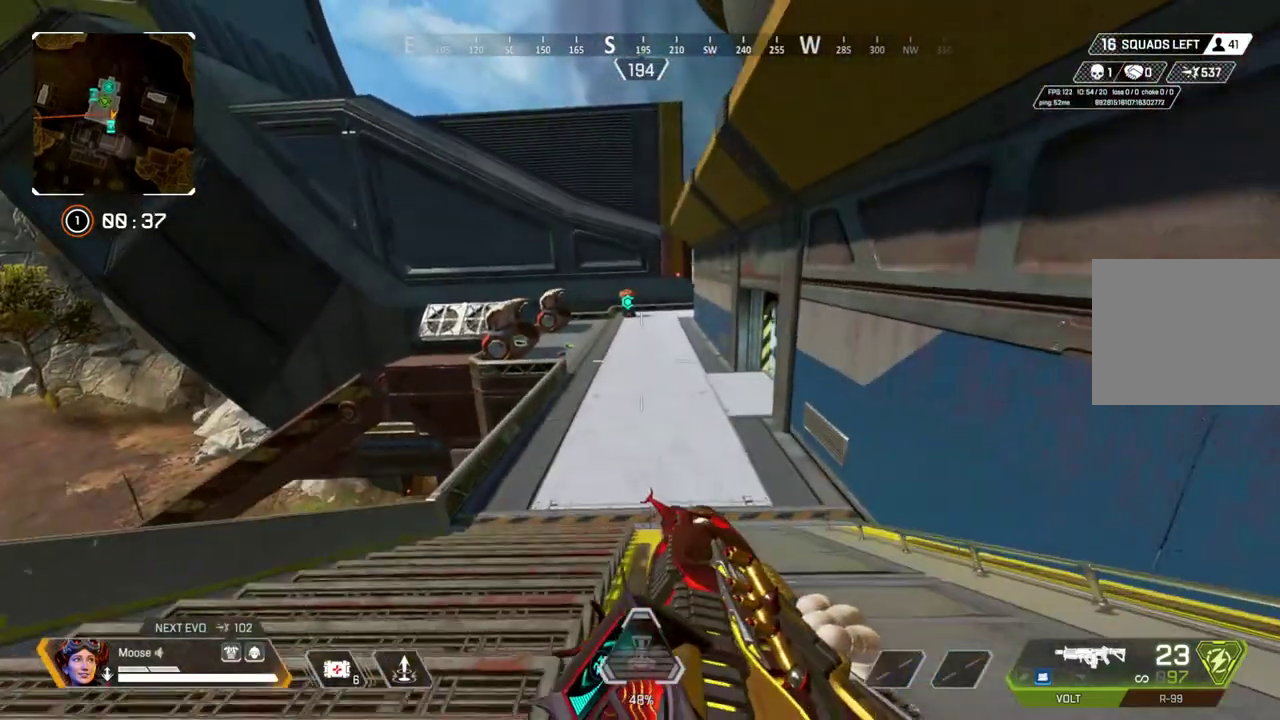
{"buttons": [], "left_stick": "up", "right_stick": "center", "events": []}
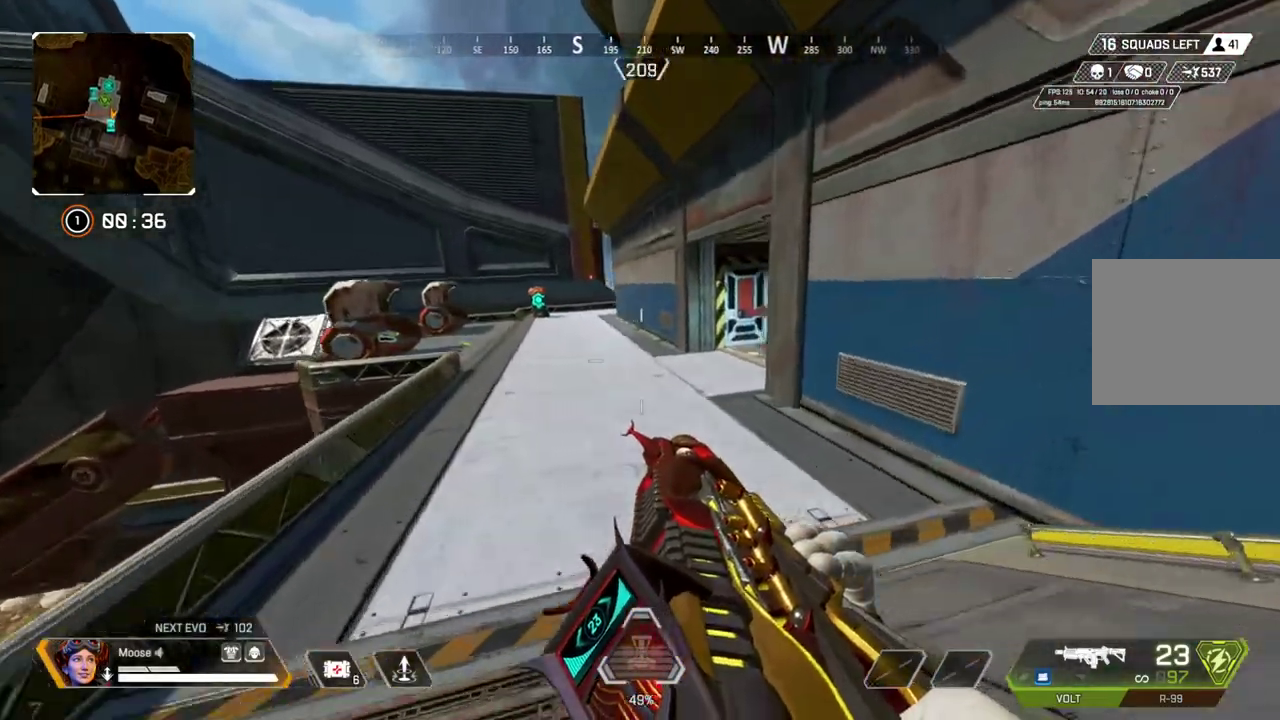
{"buttons": [], "left_stick": "up-left", "right_stick": "center", "events": [[333, "CROSS", "down"], [333, "left_stick", "up-left"], [417, "CIRCLE", "down"], [433, "CROSS", "up"], [500, "CIRCLE", "up"]]}
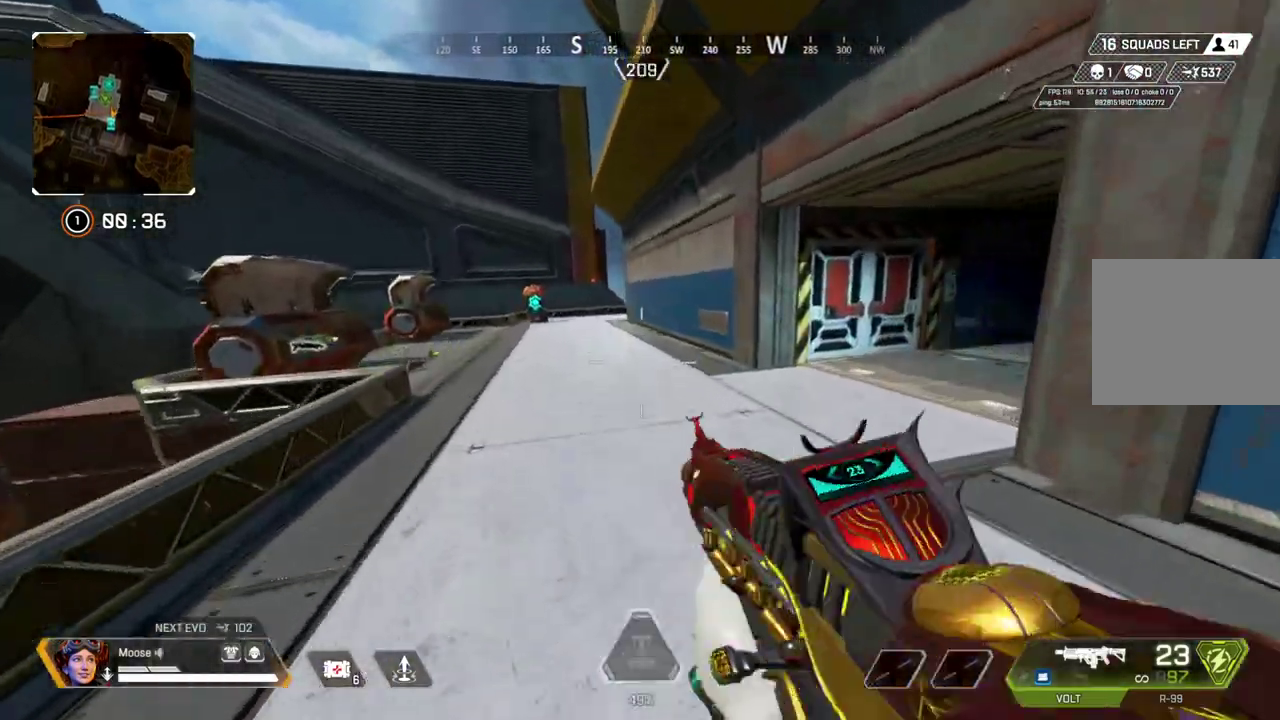
{"buttons": [], "left_stick": "up", "right_stick": "center", "events": [[133, "left_stick", "up"], [200, "CIRCLE", "down"], [317, "CIRCLE", "up"]]}
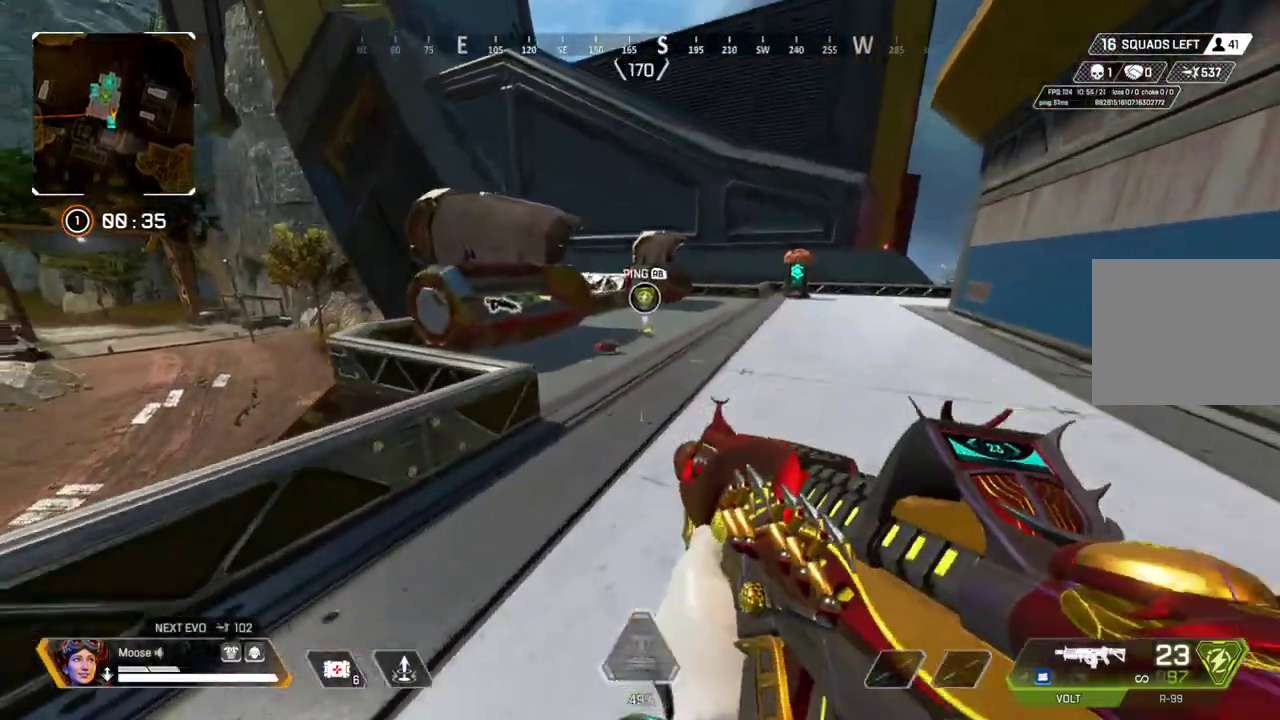
{"buttons": [], "left_stick": "up", "right_stick": "center", "events": []}
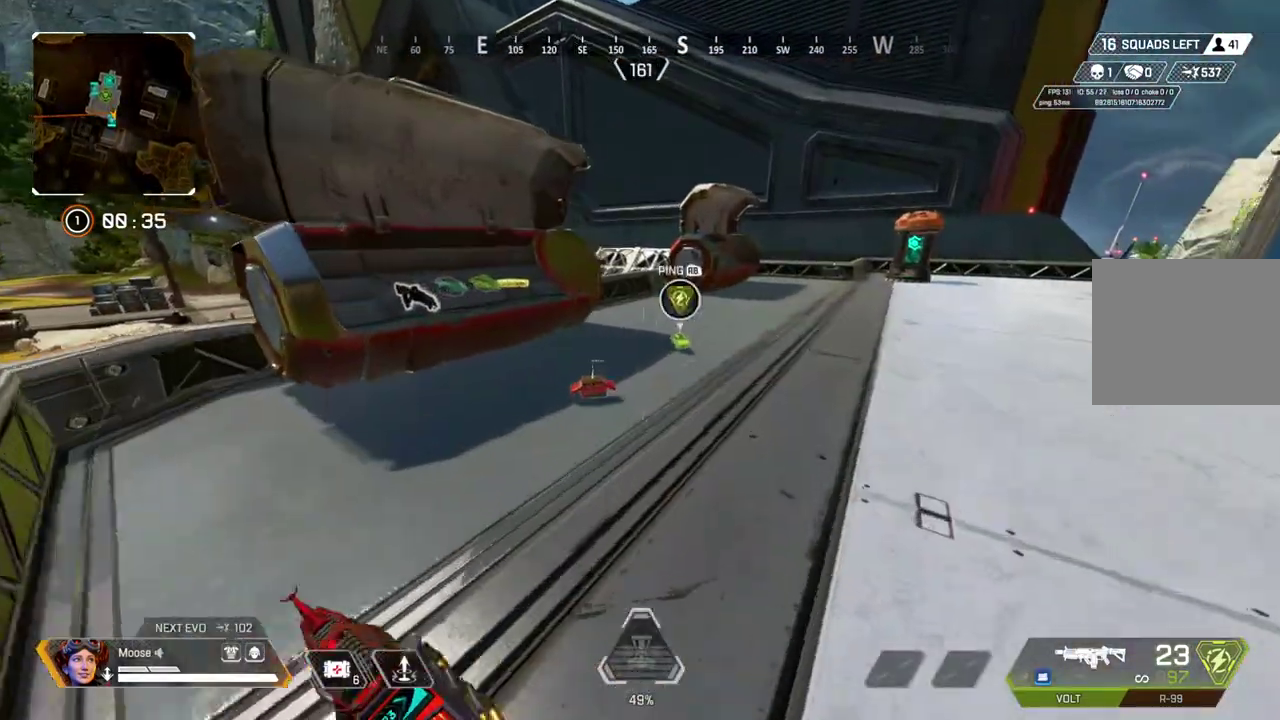
{"buttons": [], "left_stick": "up", "right_stick": "left", "events": [[267, "SQUARE", "down"], [333, "SQUARE", "up"], [483, "right_stick", "left"]]}
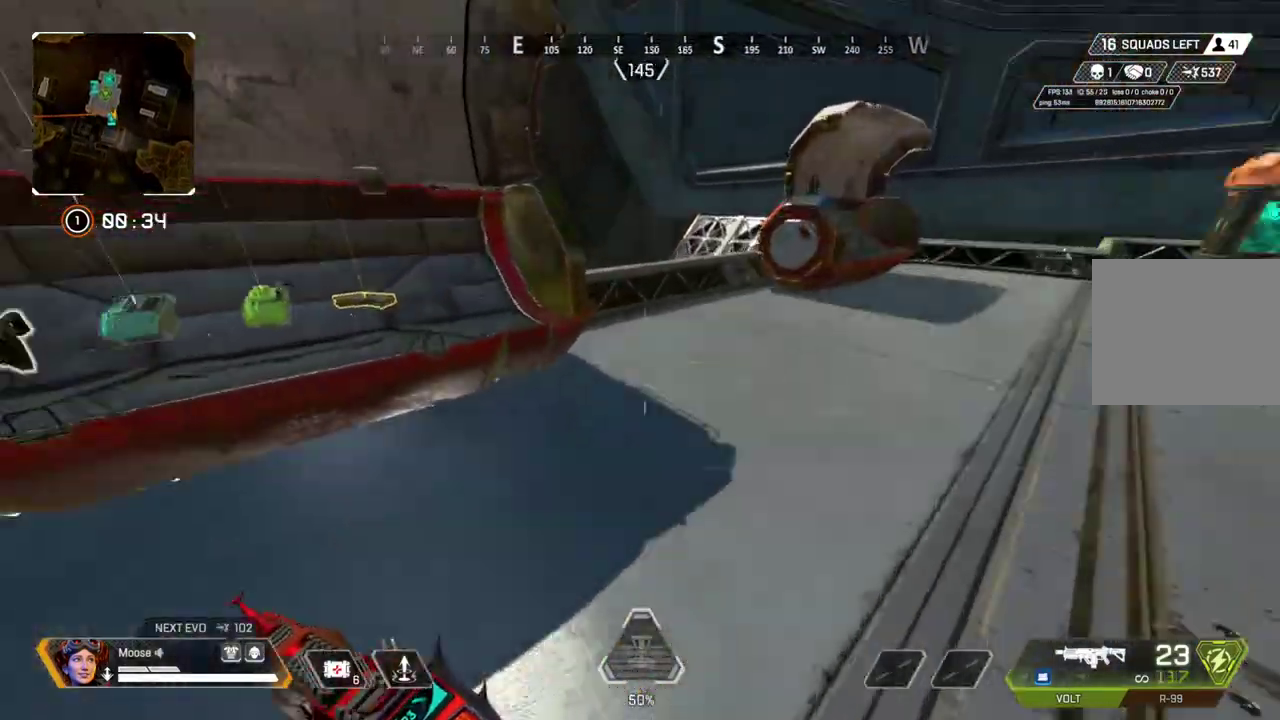
{"buttons": ["SQUARE"], "left_stick": "up", "right_stick": "center", "events": [[17, "left_stick", "up-left"], [117, "right_stick", "center"], [150, "left_stick", "up"], [450, "SQUARE", "down"]]}